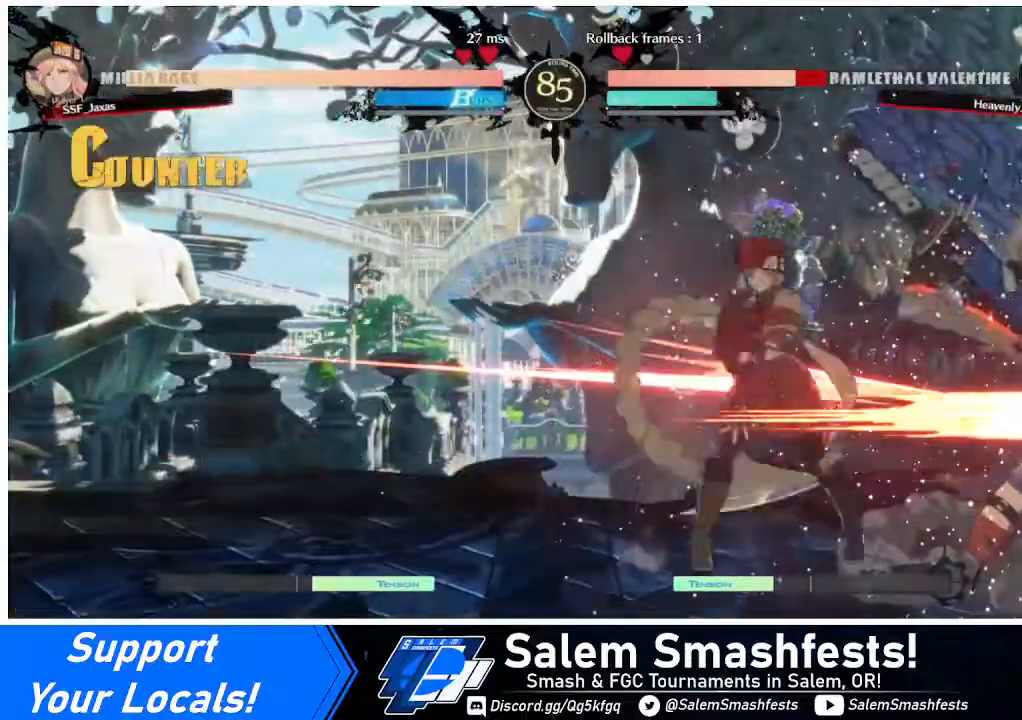
Gameplay with a controller (arcade stick); each line is a JSON object with the inputs held at the frame after it. "events" lists button and stick changes between this image and that frame as [ms after this image, input, new state], when the widget could be followed in between. Not read: L3 R3.
{"buttons": [], "events": [[240, "DPAD_DOWN", "down"], [280, "DPAD_DOWN", "up"], [360, "DPAD_DOWN", "down"], [400, "DPAD_RIGHT", "down"], [440, "DPAD_DOWN", "up"], [440, "DPAD_RIGHT", "up"]]}
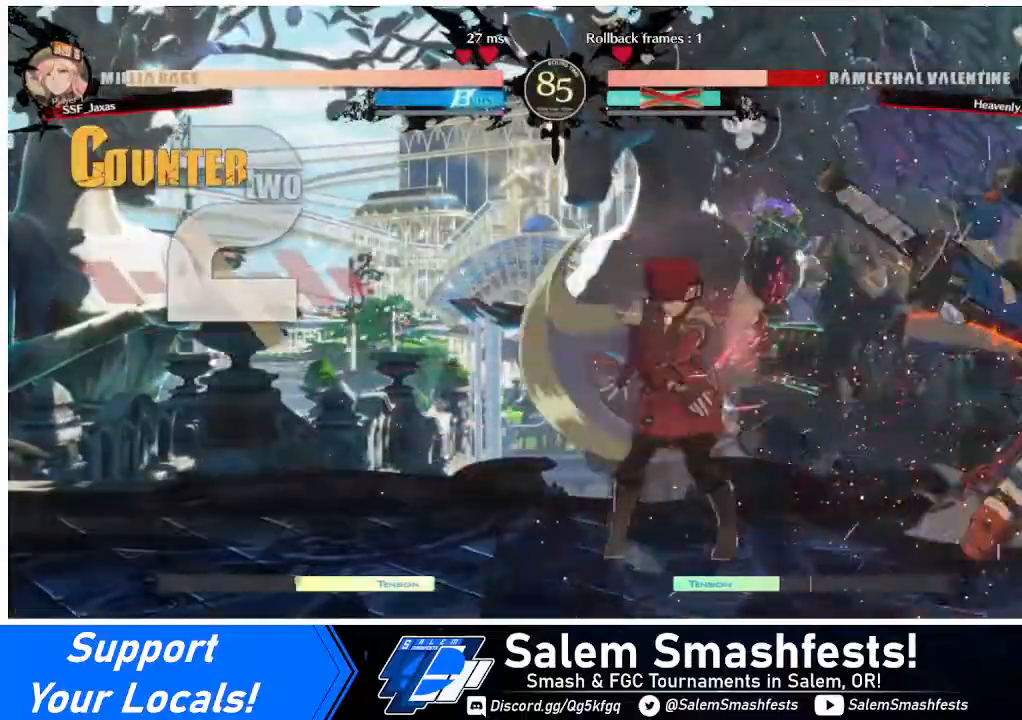
{"buttons": [], "events": []}
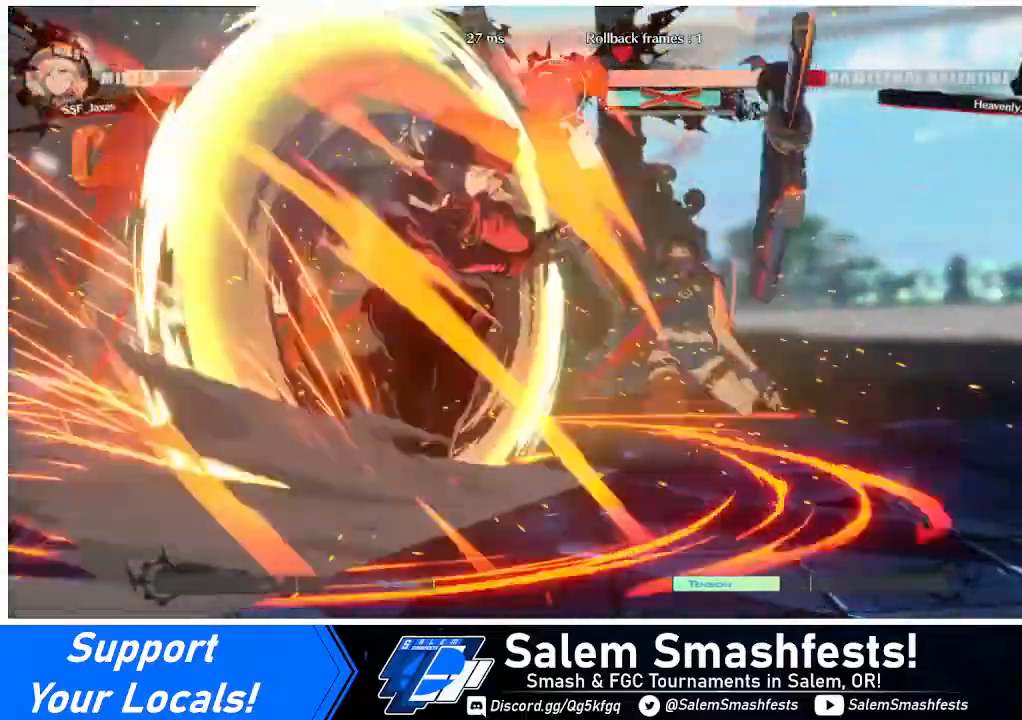
{"buttons": [], "events": []}
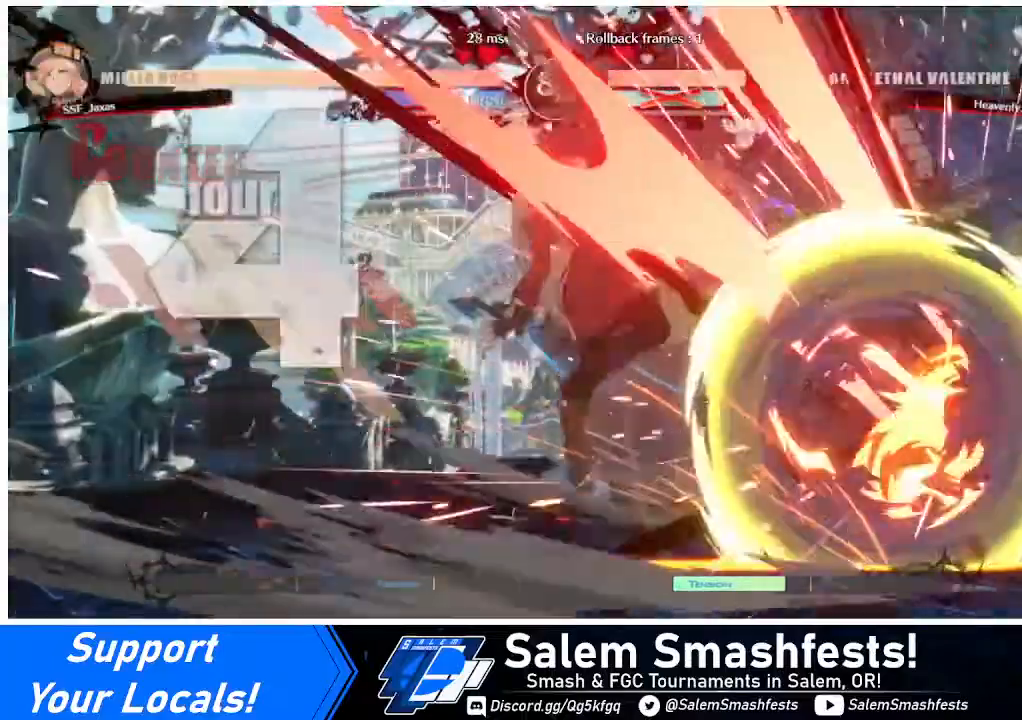
{"buttons": [], "events": []}
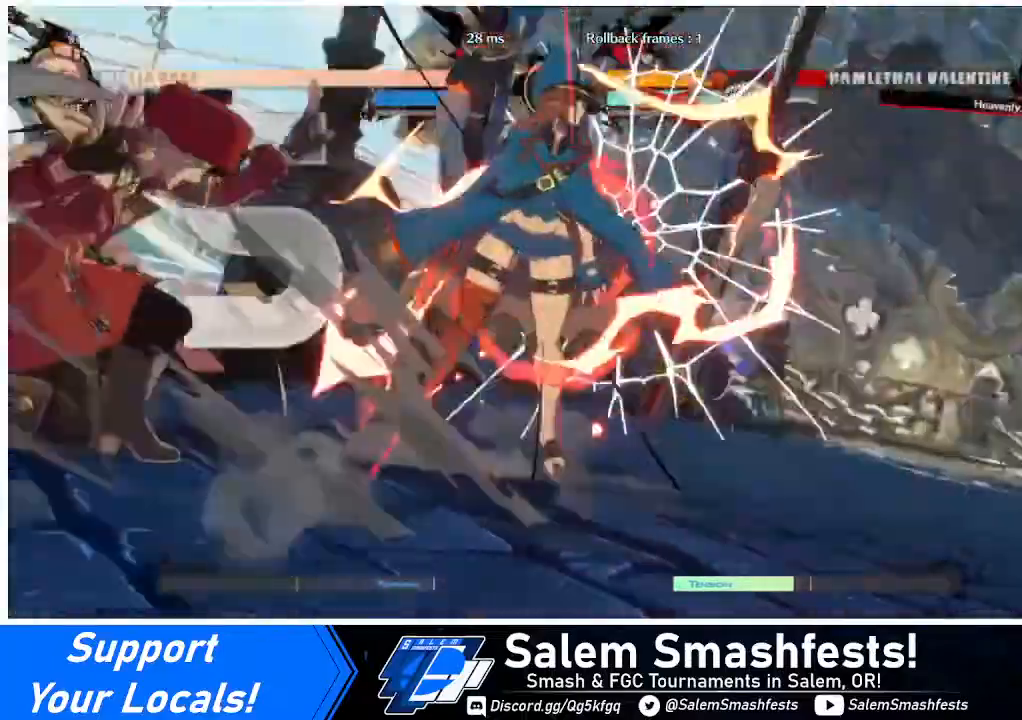
{"buttons": [], "events": []}
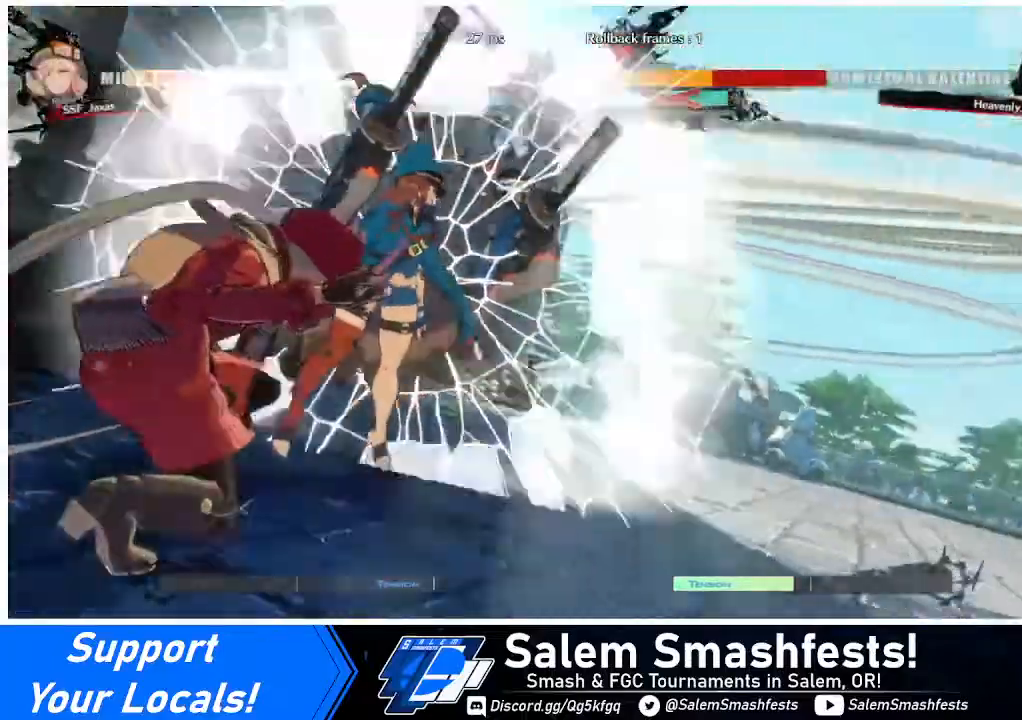
{"buttons": ["DPAD_UP"], "events": [[280, "DPAD_UP", "down"]]}
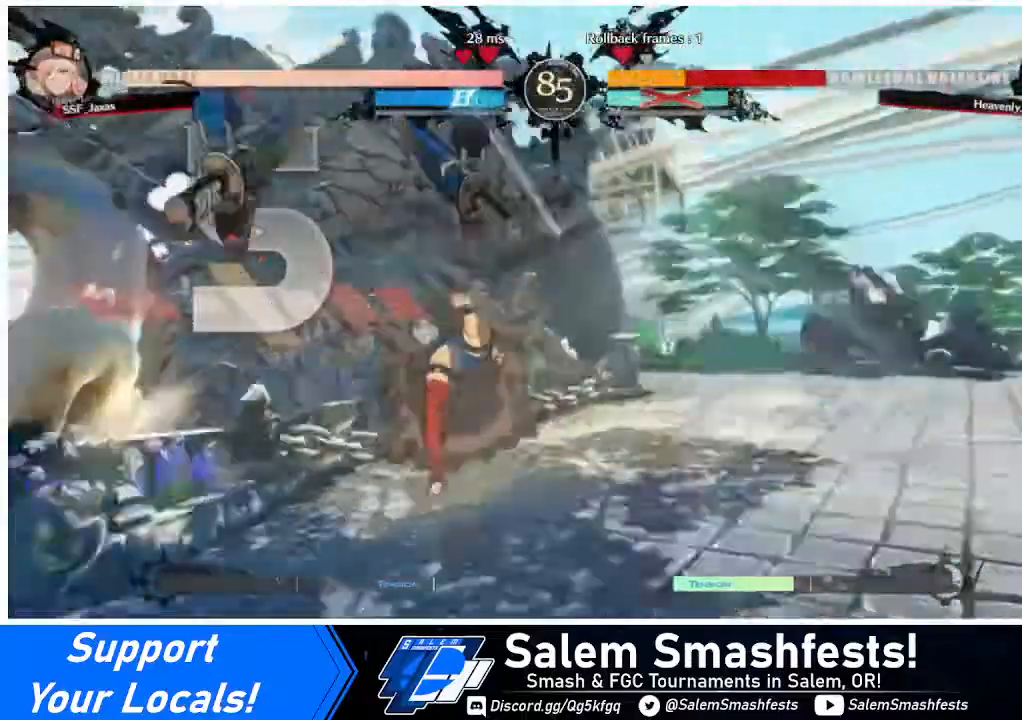
{"buttons": [], "events": [[200, "DPAD_UP", "up"]]}
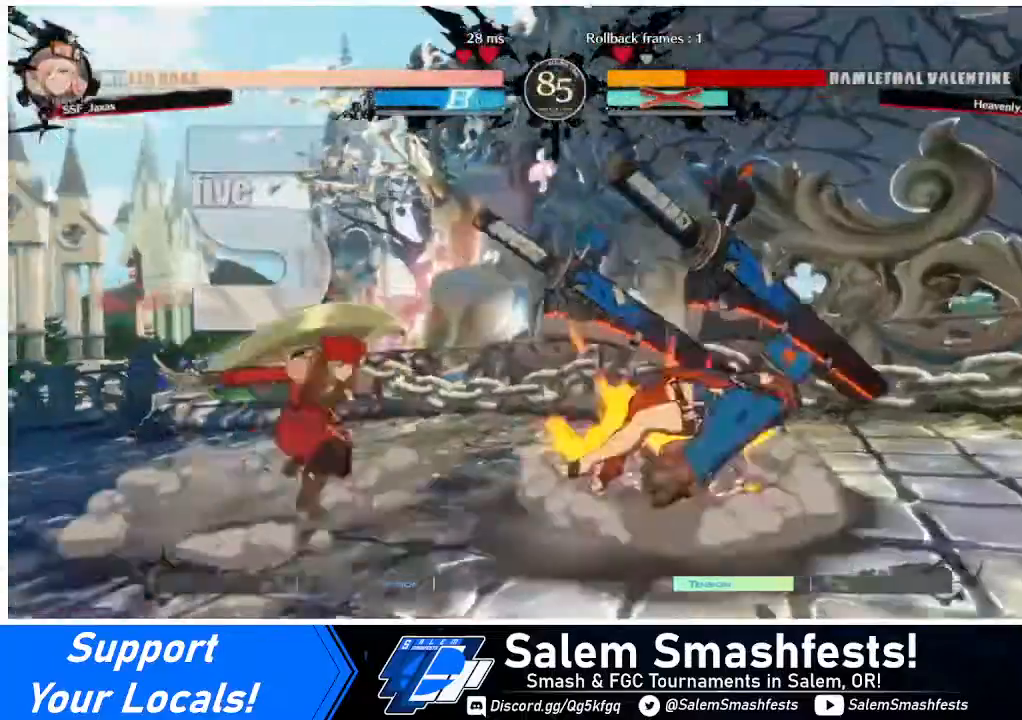
{"buttons": [], "events": []}
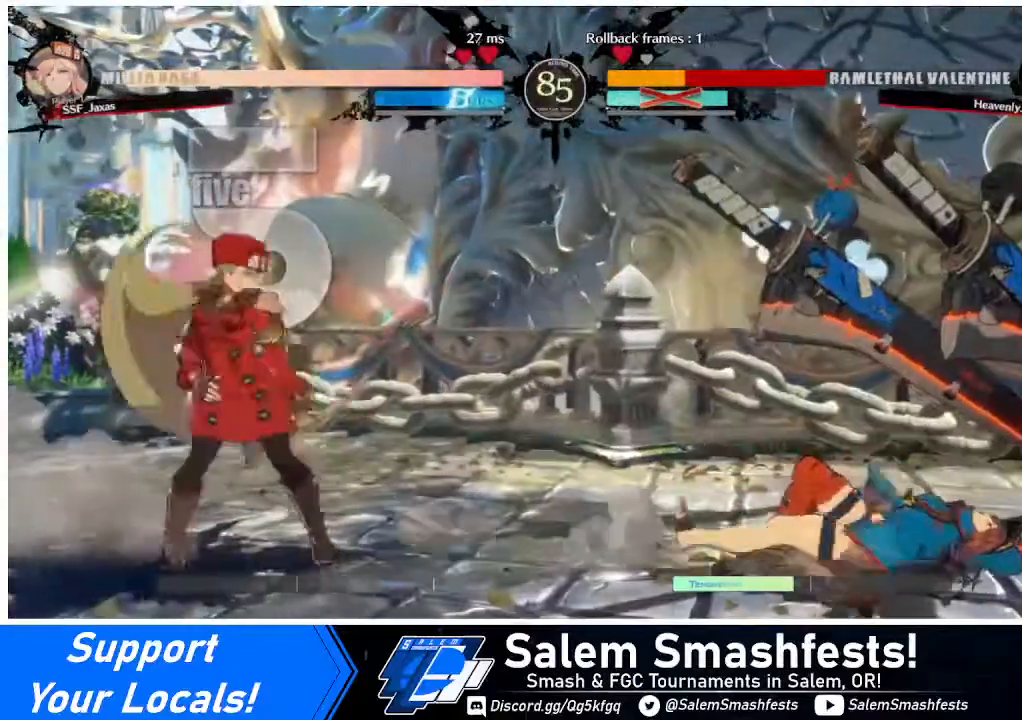
{"buttons": ["DPAD_RIGHT"], "events": [[40, "DPAD_RIGHT", "down"]]}
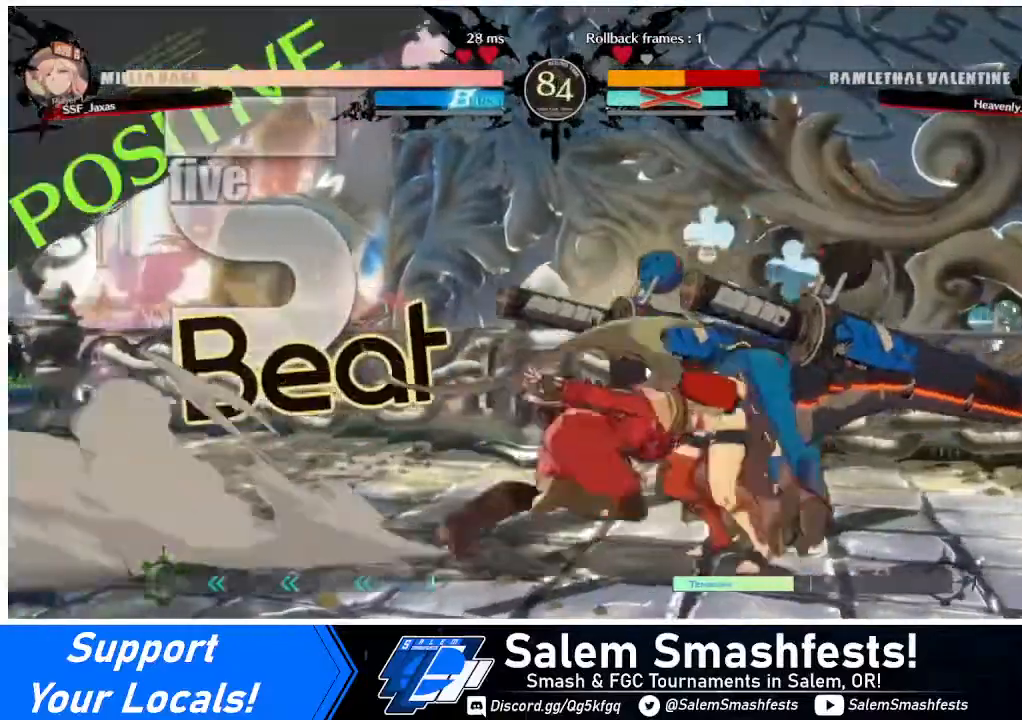
{"buttons": [], "events": [[120, "DPAD_RIGHT", "up"], [120, "TRIANGLE", "down"], [280, "TRIANGLE", "up"]]}
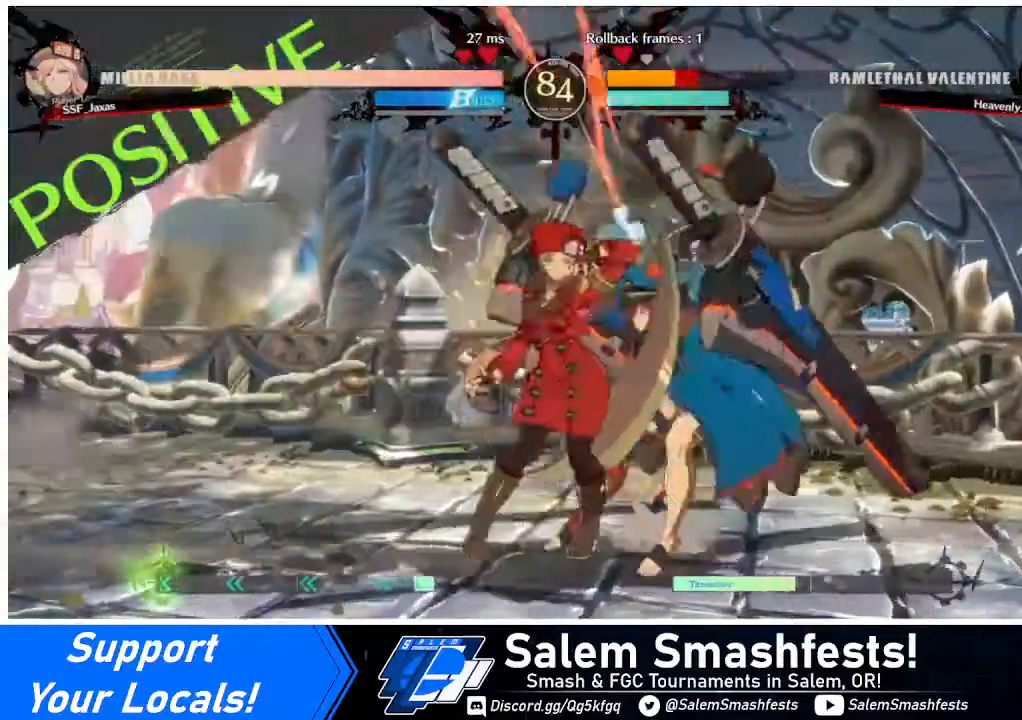
{"buttons": [], "events": [[160, "DPAD_RIGHT", "down"], [280, "R1", "down"], [320, "DPAD_RIGHT", "up"], [360, "R1", "up"]]}
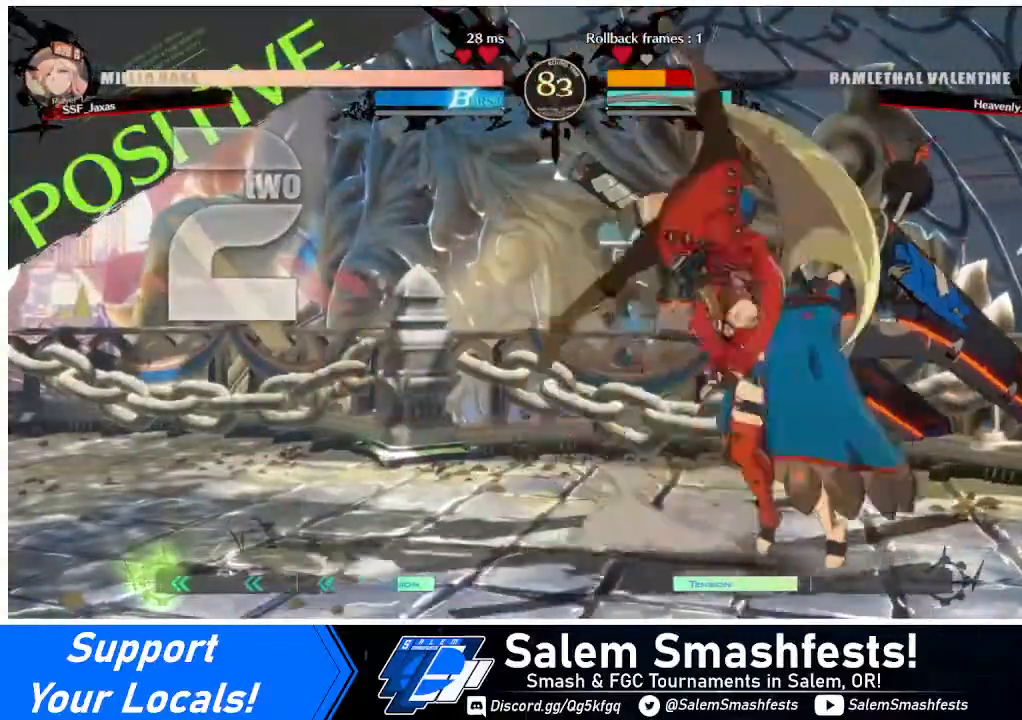
{"buttons": ["DPAD_DOWN"], "events": [[360, "DPAD_DOWN", "down"]]}
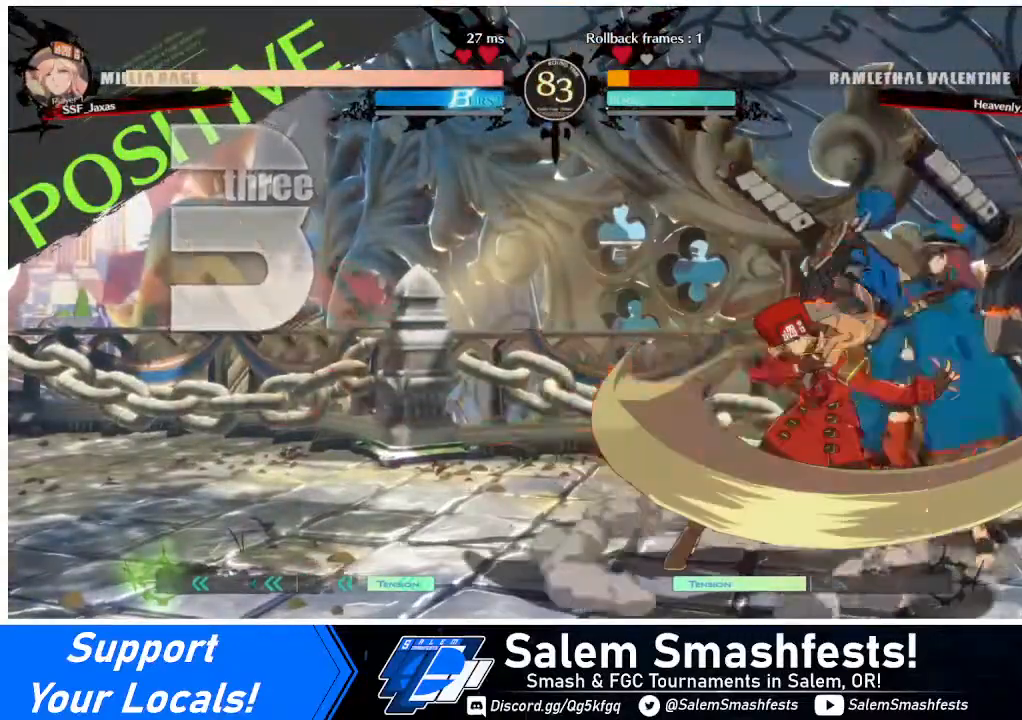
{"buttons": [], "events": [[40, "CROSS", "down"], [40, "DPAD_DOWN", "up"], [40, "DPAD_LEFT", "down"], [200, "DPAD_LEFT", "up"], [320, "CROSS", "up"]]}
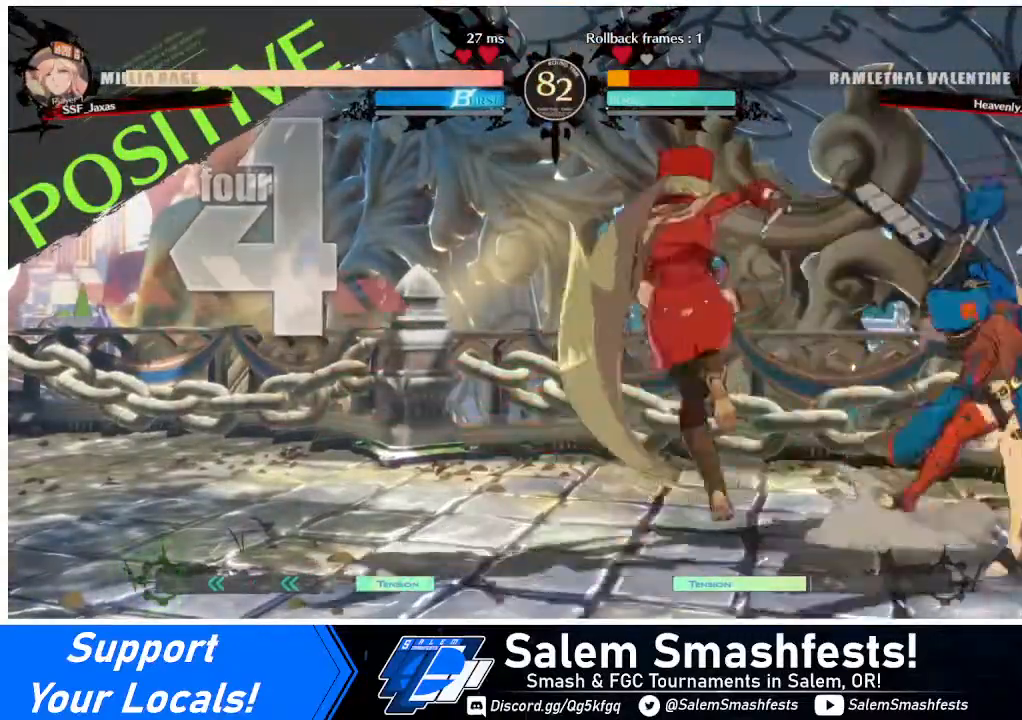
{"buttons": [], "events": []}
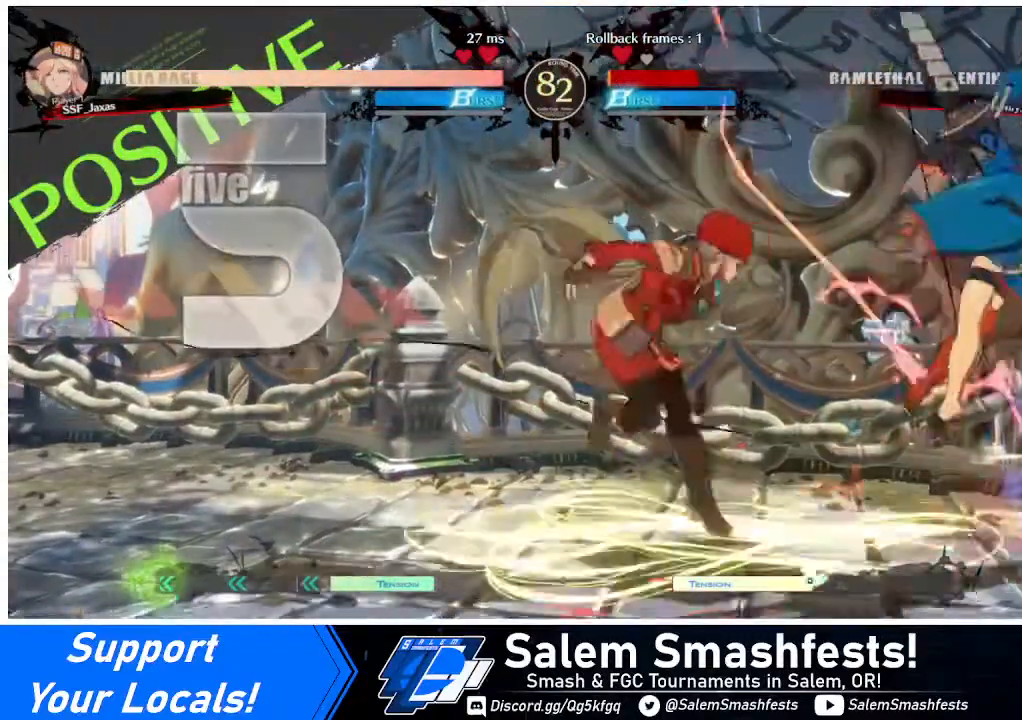
{"buttons": ["R1", "DPAD_RIGHT"], "events": [[320, "SQUARE", "down"], [360, "DPAD_RIGHT", "down"], [360, "SQUARE", "up"], [480, "R1", "down"]]}
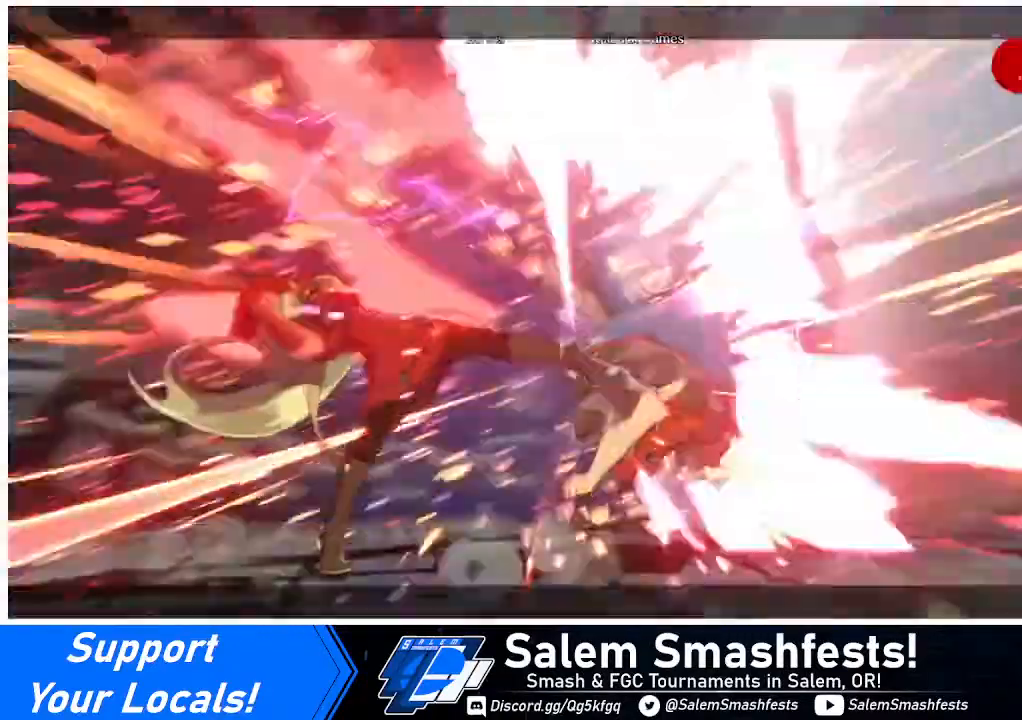
{"buttons": [], "events": [[80, "R1", "up"], [240, "DPAD_RIGHT", "up"]]}
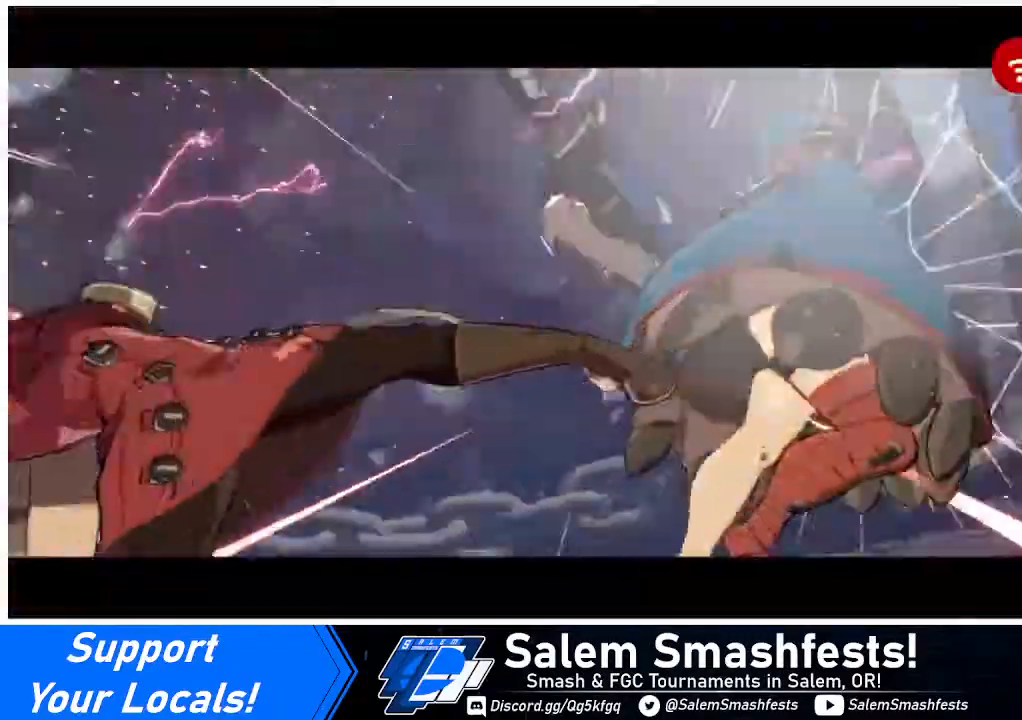
{"buttons": [], "events": []}
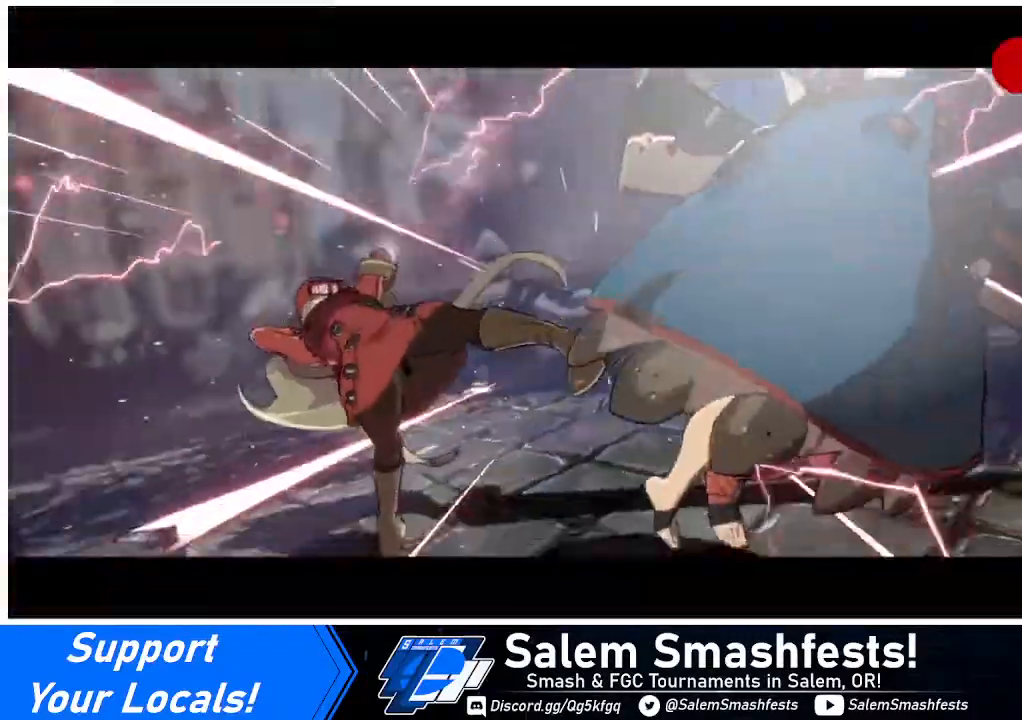
{"buttons": [], "events": []}
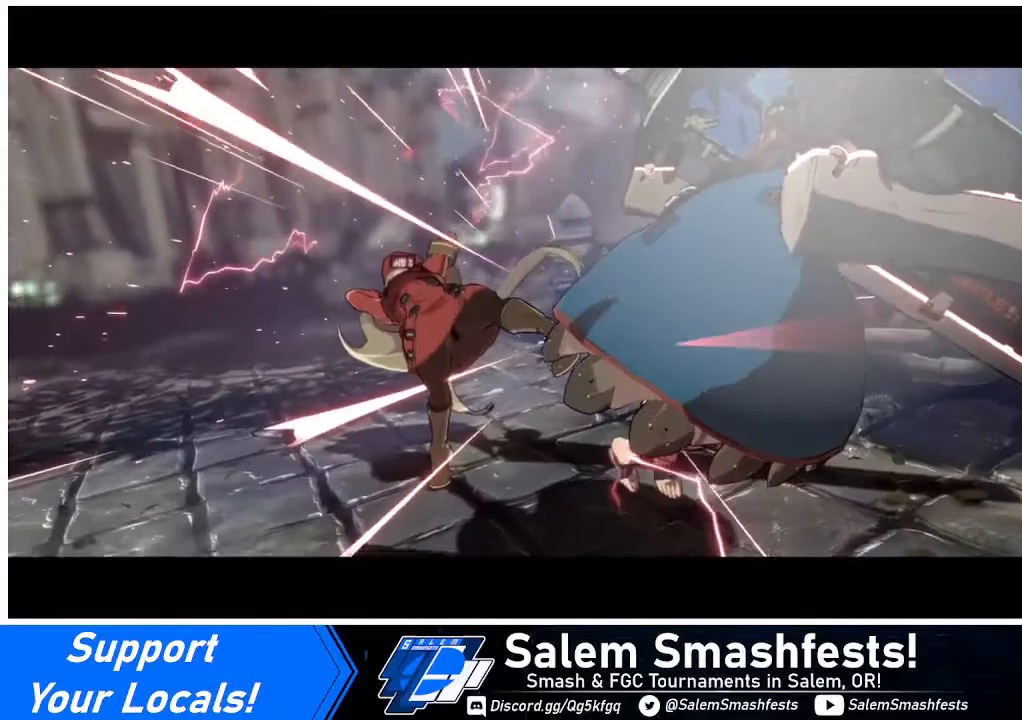
{"buttons": ["CROSS"], "events": [[480, "CROSS", "down"]]}
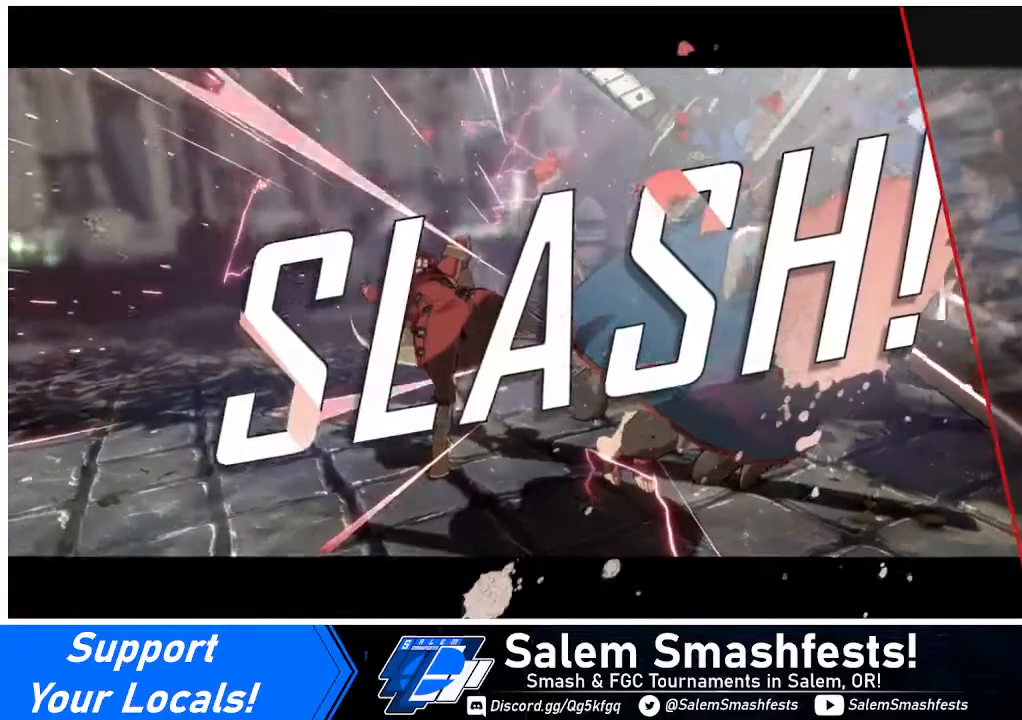
{"buttons": [], "events": [[320, "CROSS", "up"]]}
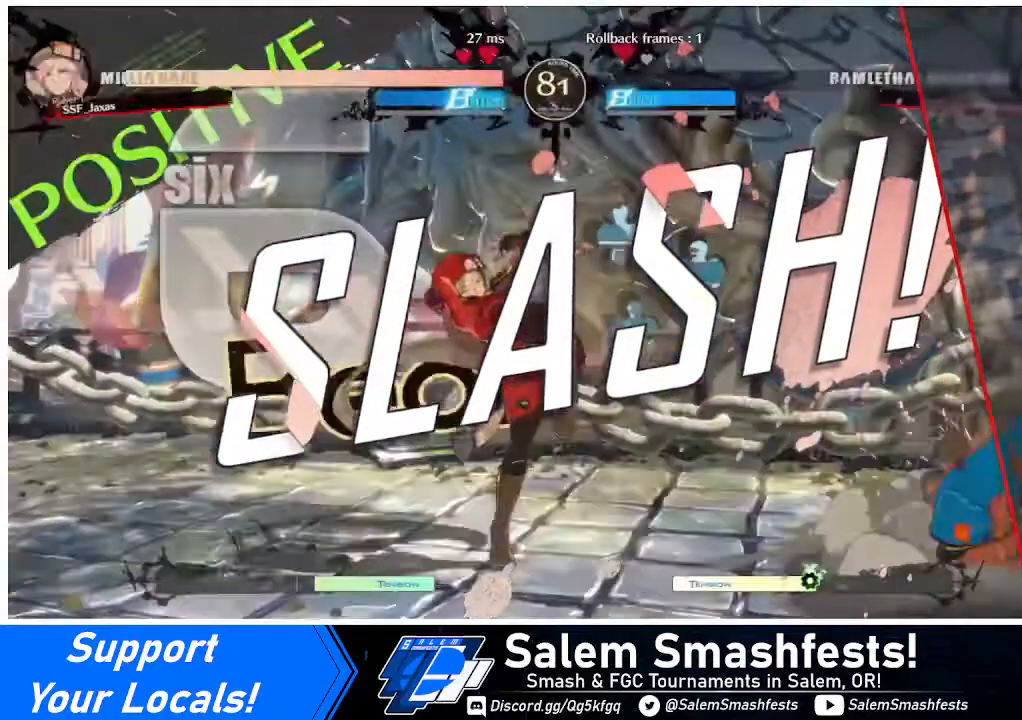
{"buttons": [], "events": [[40, "CROSS", "down"], [240, "CROSS", "up"]]}
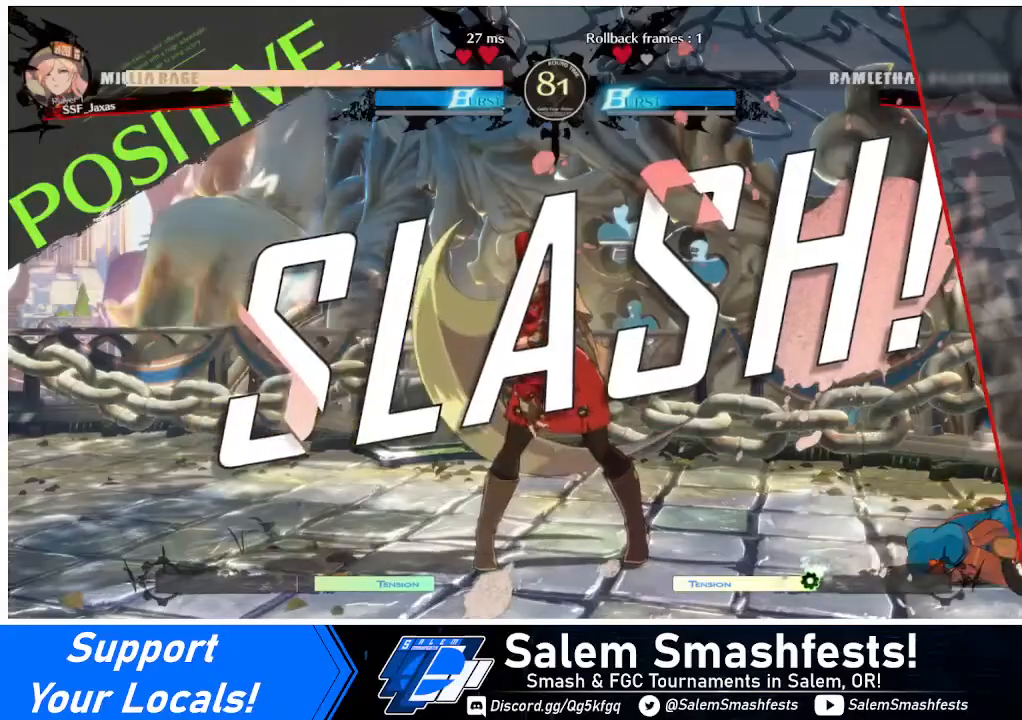
{"buttons": [], "events": []}
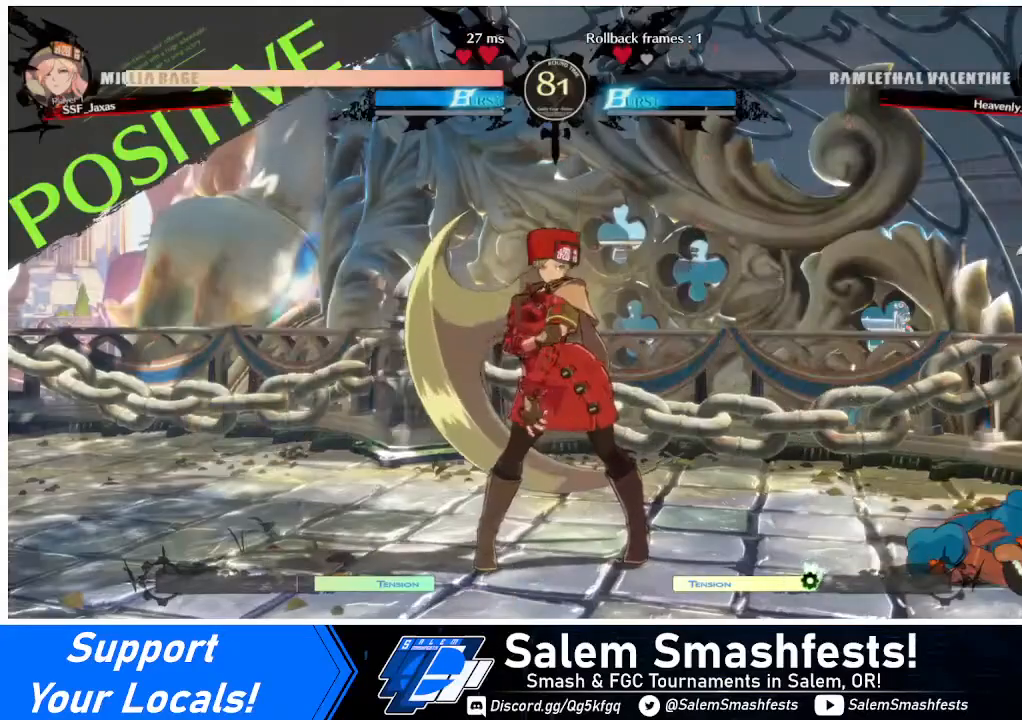
{"buttons": [], "events": []}
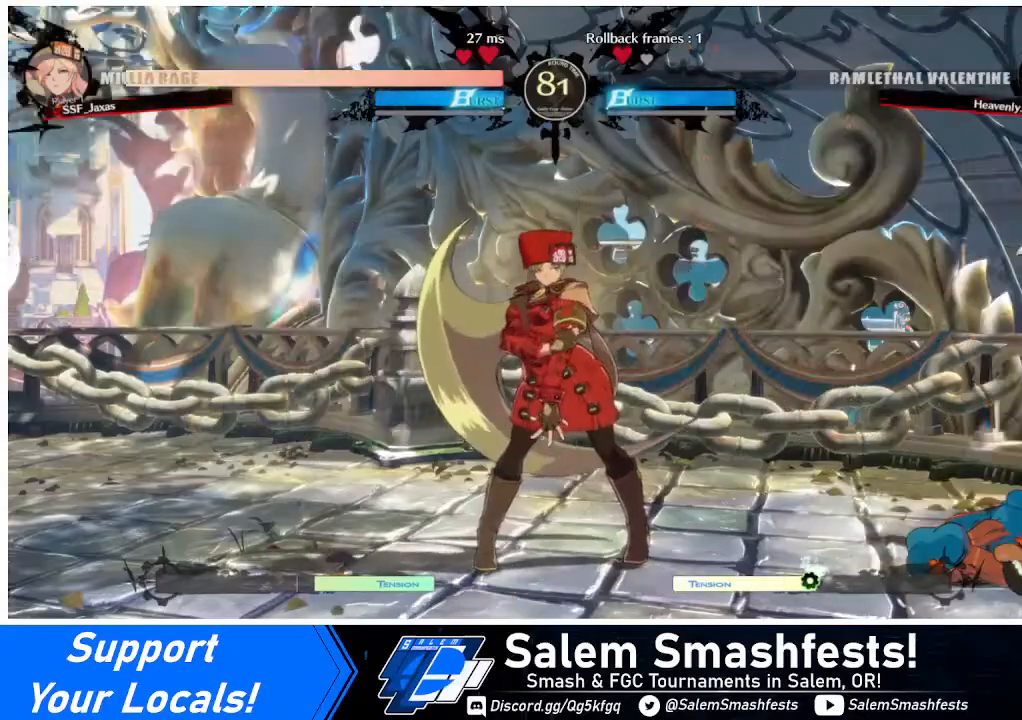
{"buttons": [], "events": []}
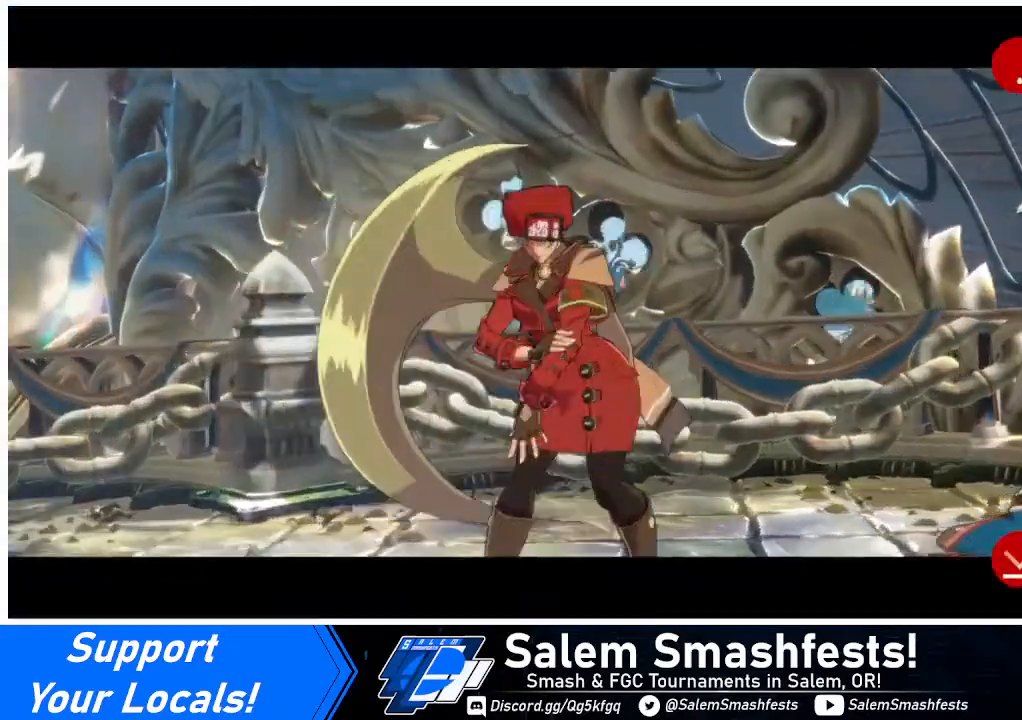
{"buttons": [], "events": []}
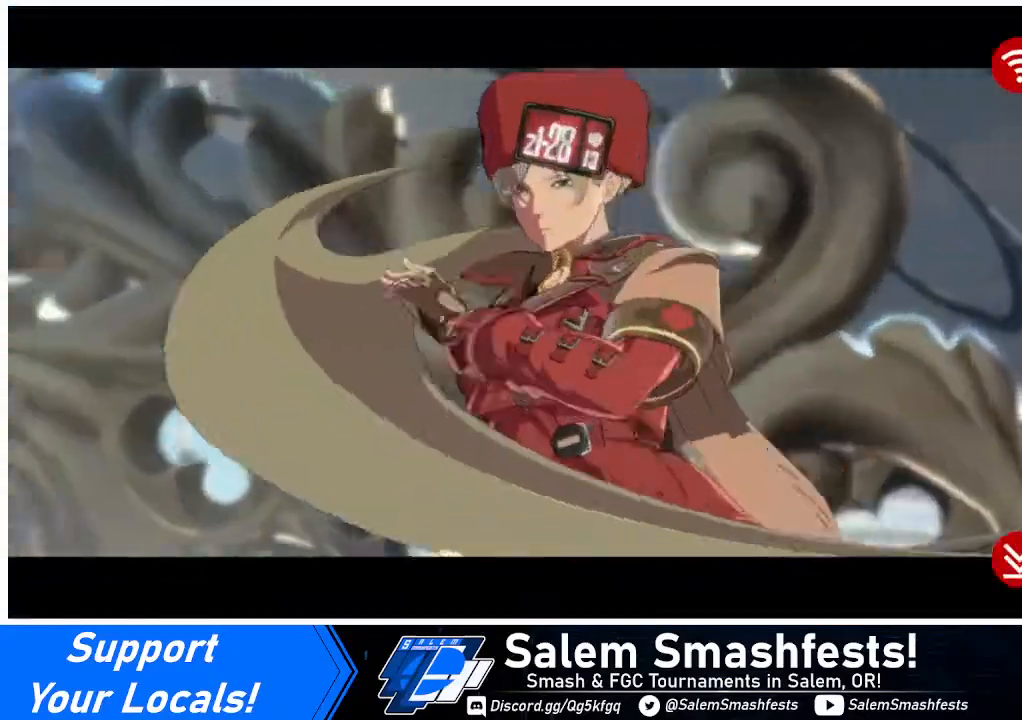
{"buttons": ["CROSS"], "events": [[200, "CROSS", "down"], [240, "CROSS", "up"], [440, "CROSS", "down"]]}
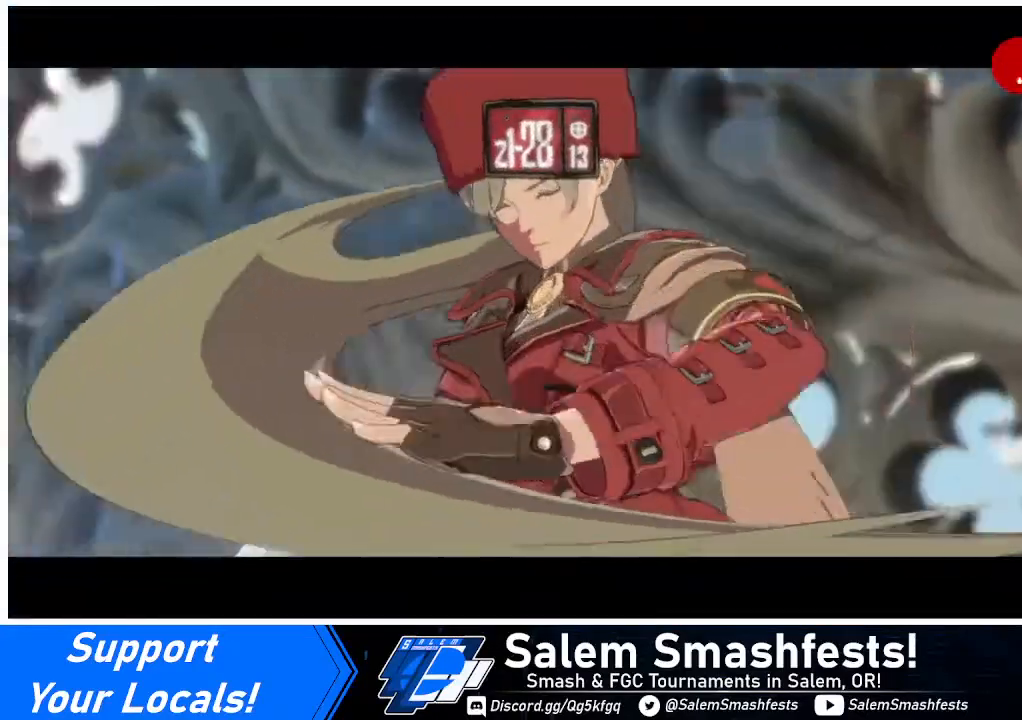
{"buttons": ["CROSS"], "events": [[400, "CROSS", "up"], [440, "CROSS", "down"]]}
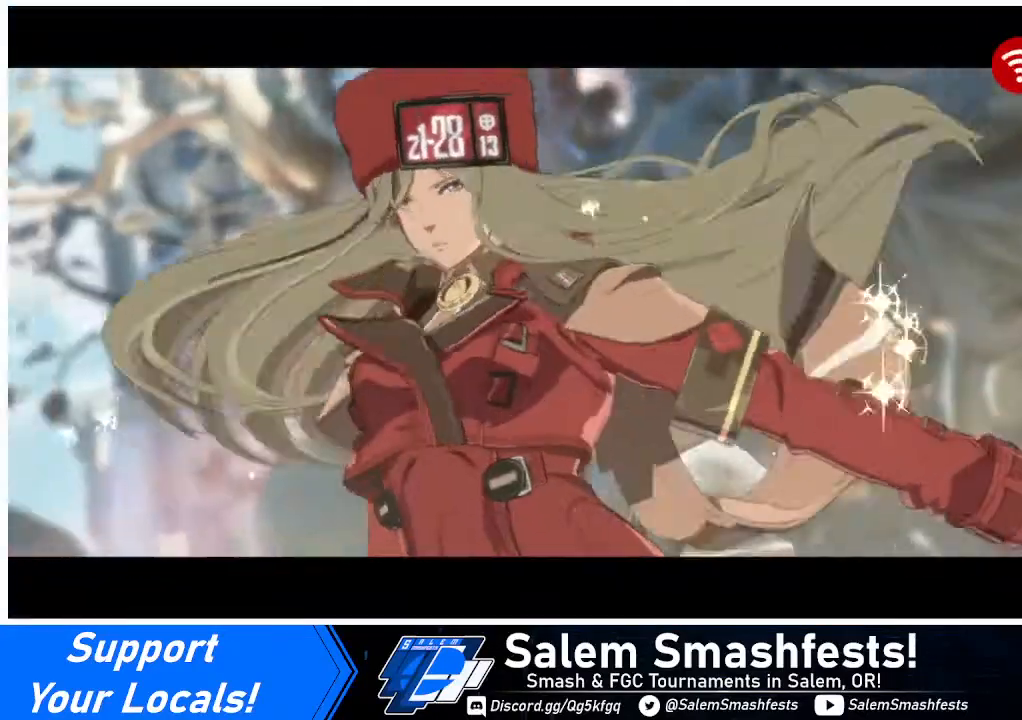
{"buttons": ["CROSS"], "events": [[40, "CROSS", "up"], [120, "CROSS", "down"], [200, "CROSS", "up"], [320, "CROSS", "down"], [400, "CROSS", "up"], [480, "CROSS", "down"]]}
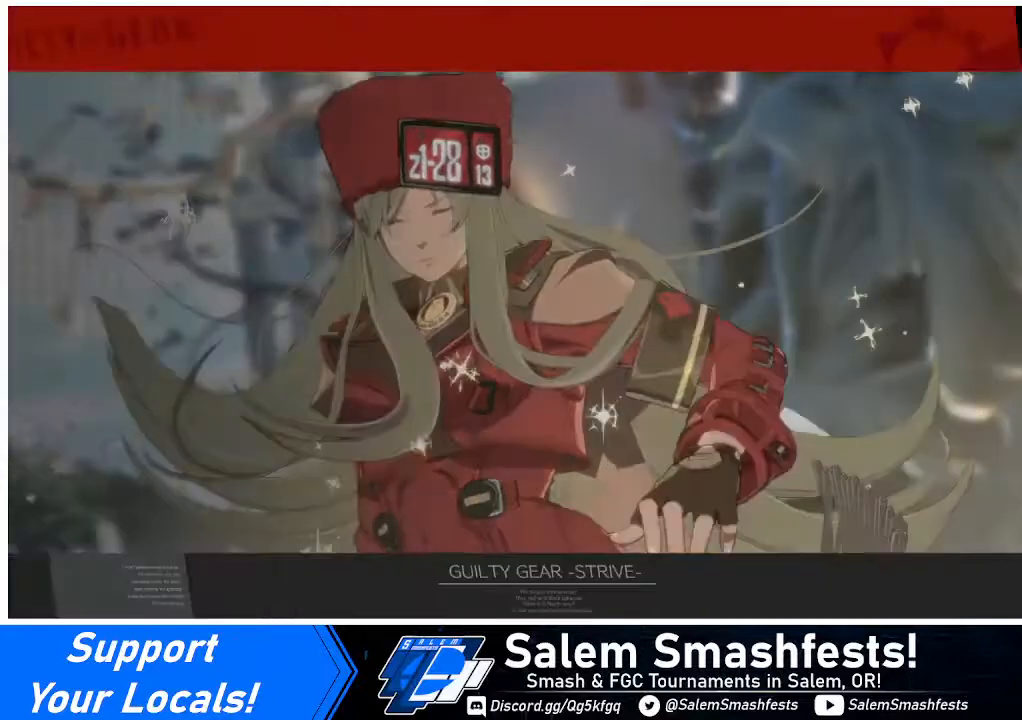
{"buttons": [], "events": [[40, "CROSS", "up"], [200, "CROSS", "down"], [280, "CROSS", "up"], [400, "CROSS", "down"], [480, "CROSS", "up"]]}
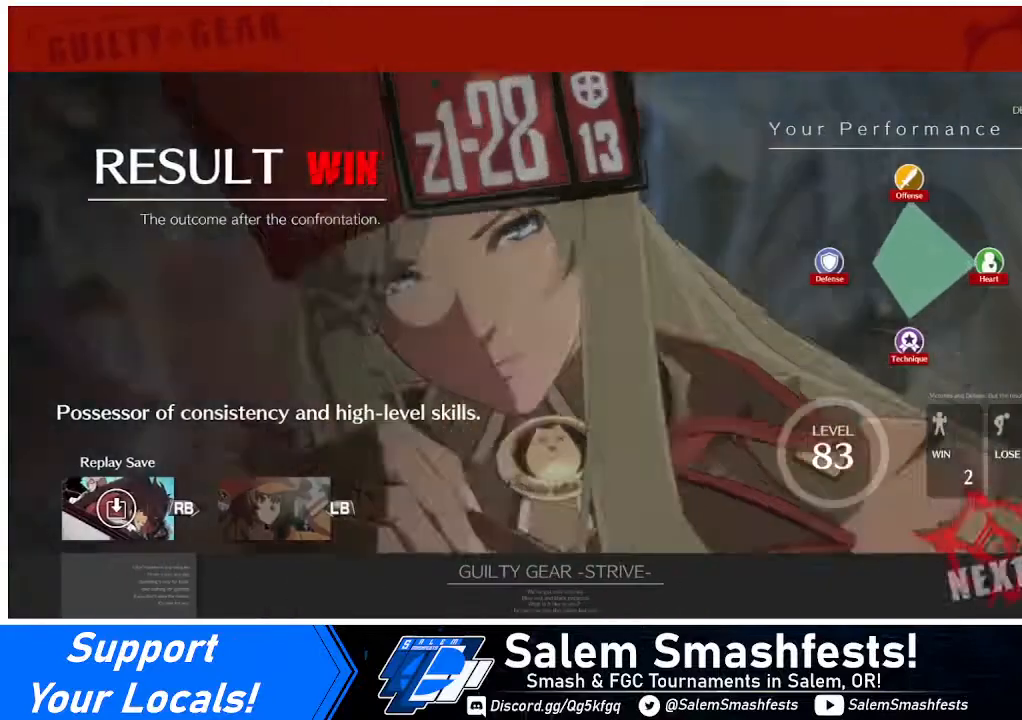
{"buttons": [], "events": [[120, "CROSS", "down"], [200, "CROSS", "up"], [320, "CROSS", "down"], [400, "CROSS", "up"]]}